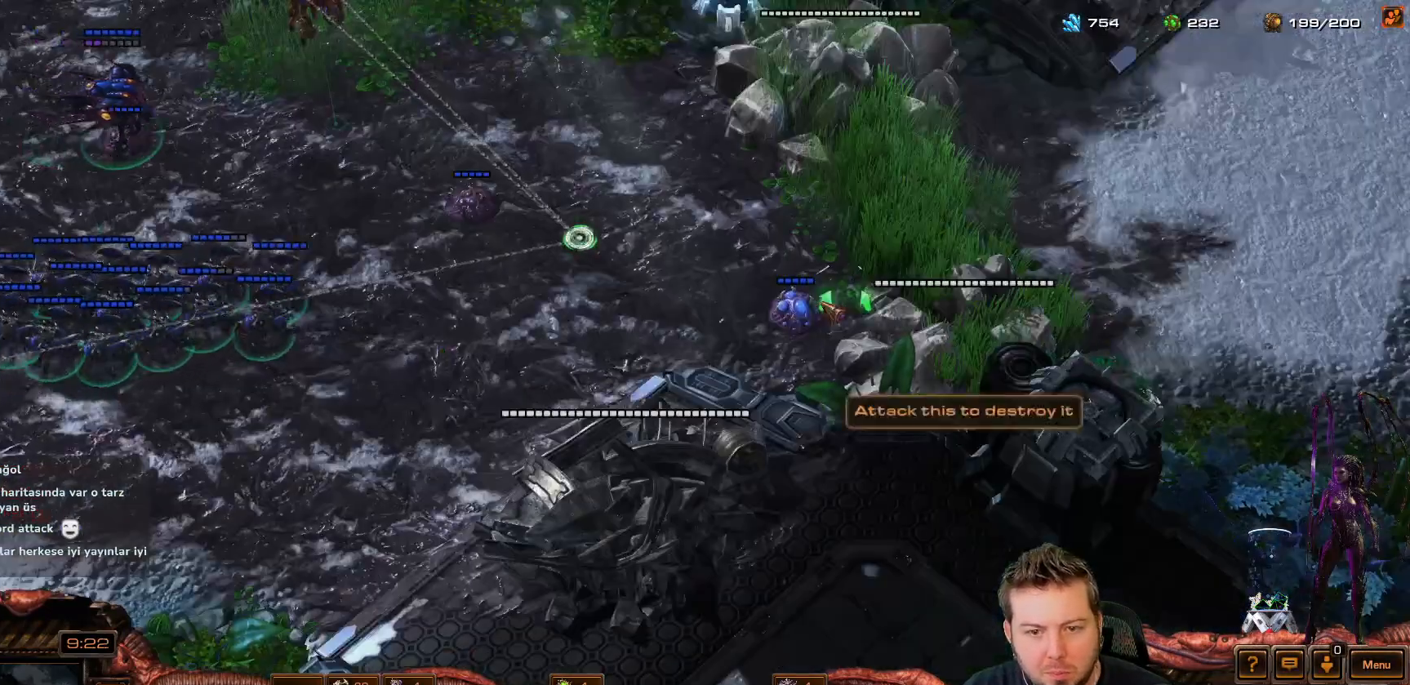
Gameplay with keyboard and mouse; each line is a JSON object with the keys held at the frame after it. "events" lists presses ("down") and releases ("up") of "1", "2", "3", "4", "5", "6", "7", "8", "9", "a", "alt", "b", "c", "ctrl", "d", "e", "f", "f1", "f2", "f3", "f4", "f5", "f6", "f7", "f8", "g", "h", "n", "q", "r", "s", "shift", "space", "t", "tab", "tilde", "v", "w", "x", "y" and "z" between this image and that frame as [ms after this image, input, new state], when the widget could be followed in between. No other keys are recorded. Mouse buttons are not recorded. Not read: mouse_move.
{"keys": [], "events": []}
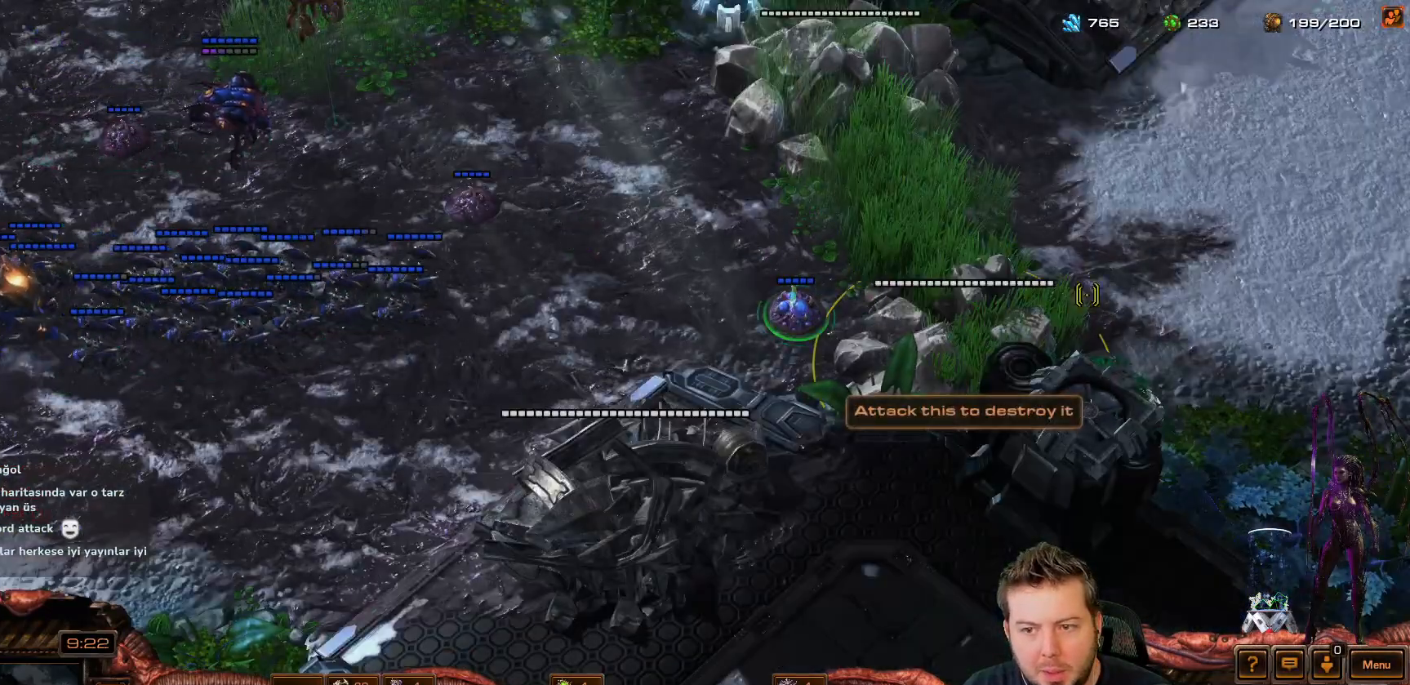
{"keys": [], "events": [[50, "c", "down"], [133, "c", "up"]]}
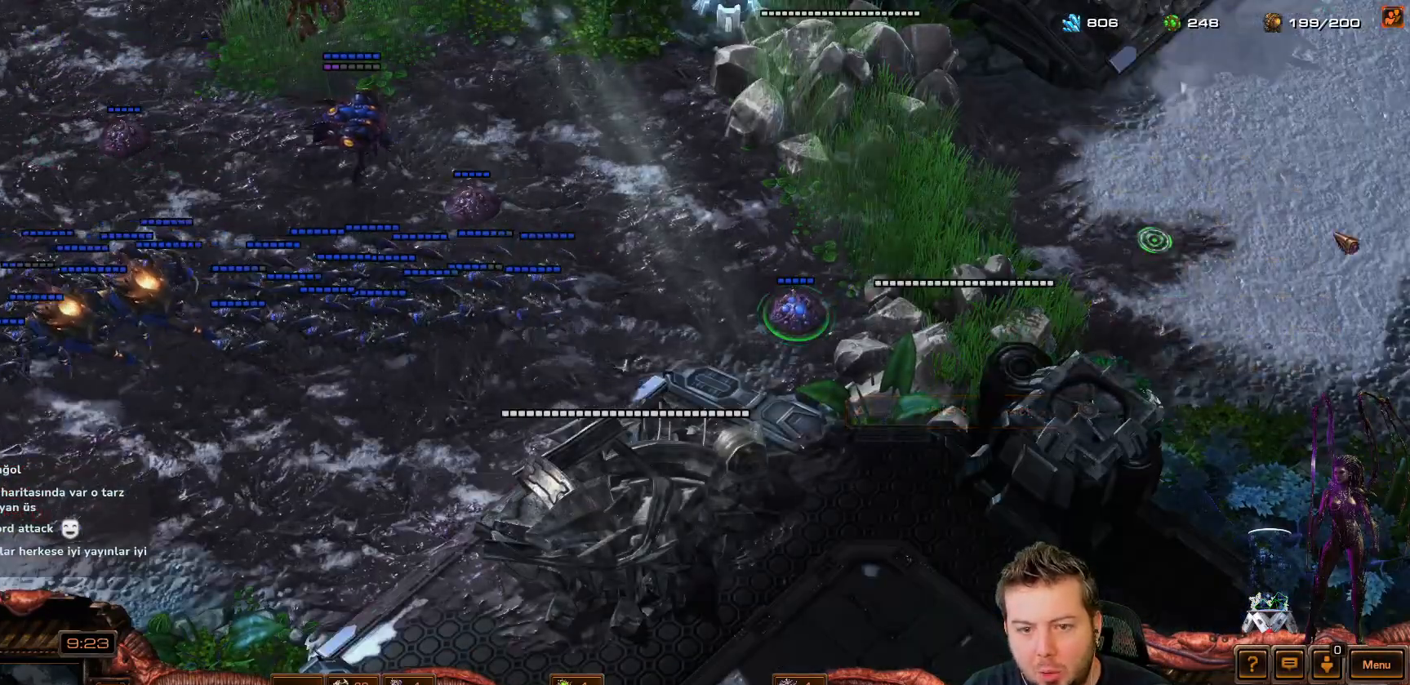
{"keys": [], "events": [[100, "2", "down"], [167, "2", "up"]]}
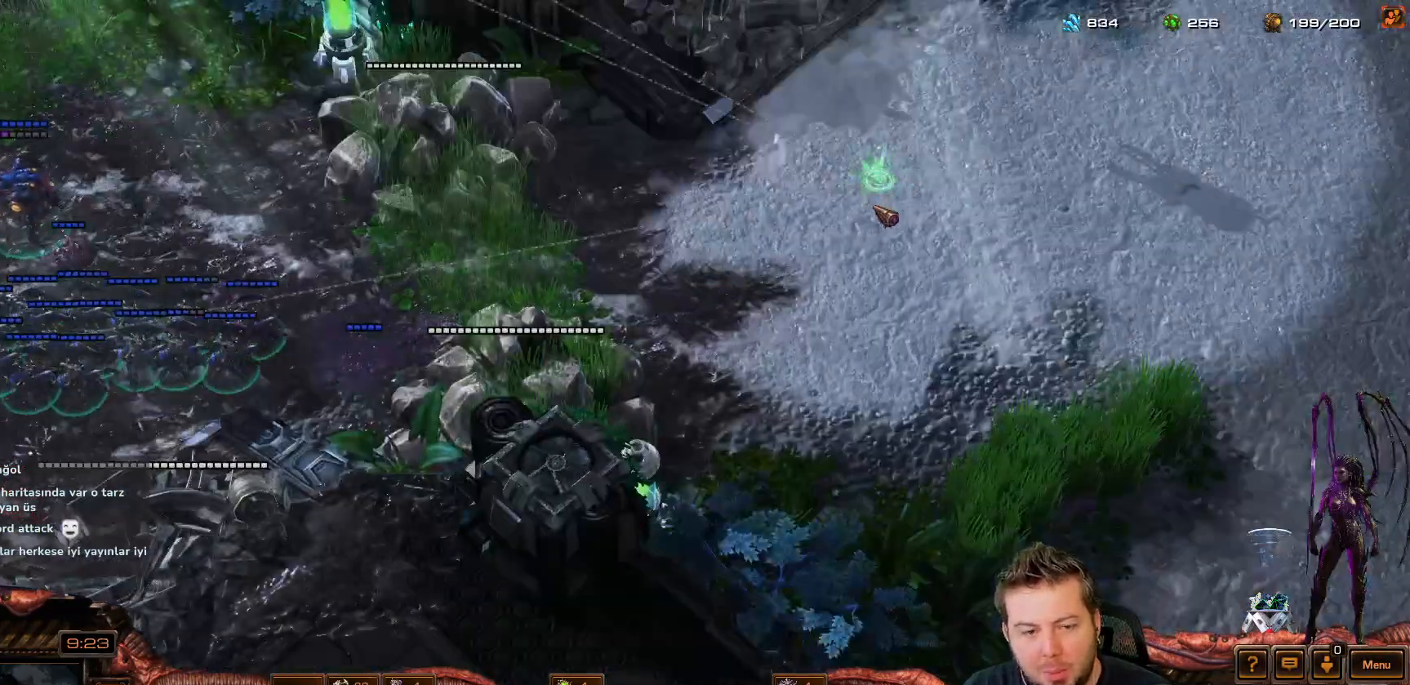
{"keys": [], "events": []}
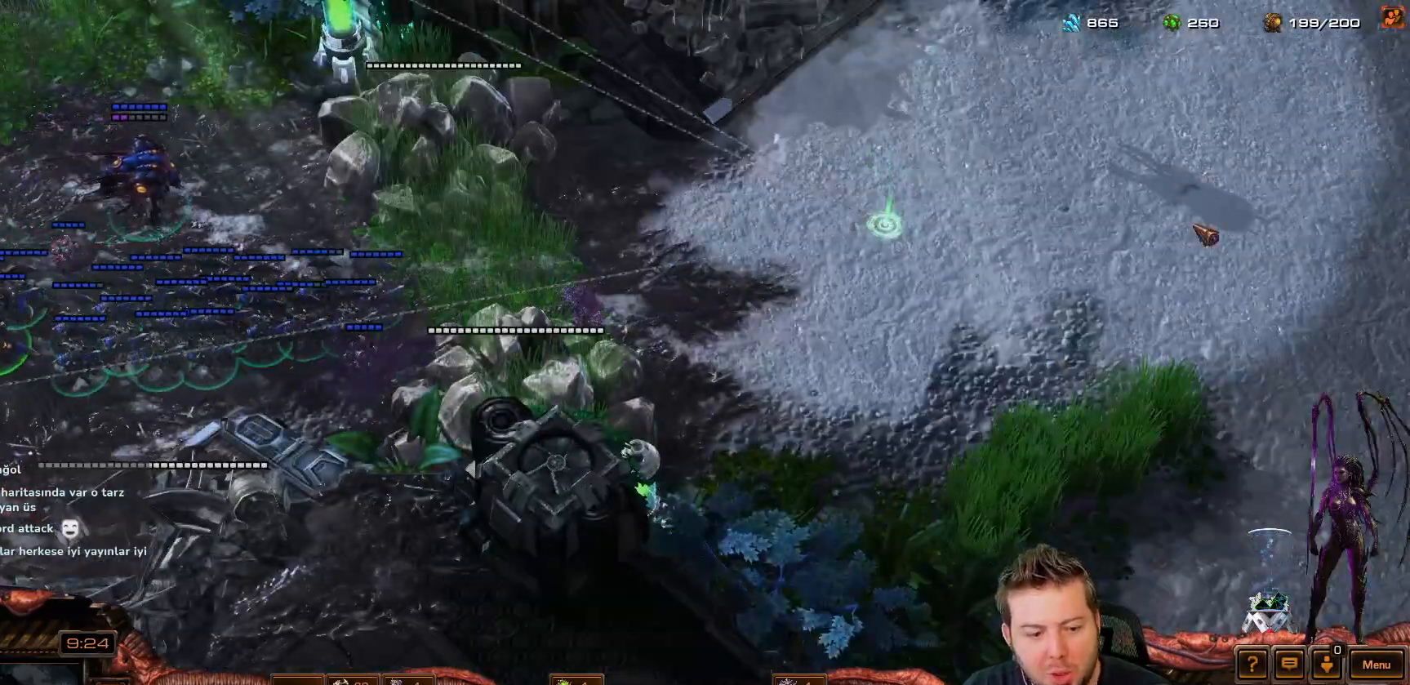
{"keys": [], "events": []}
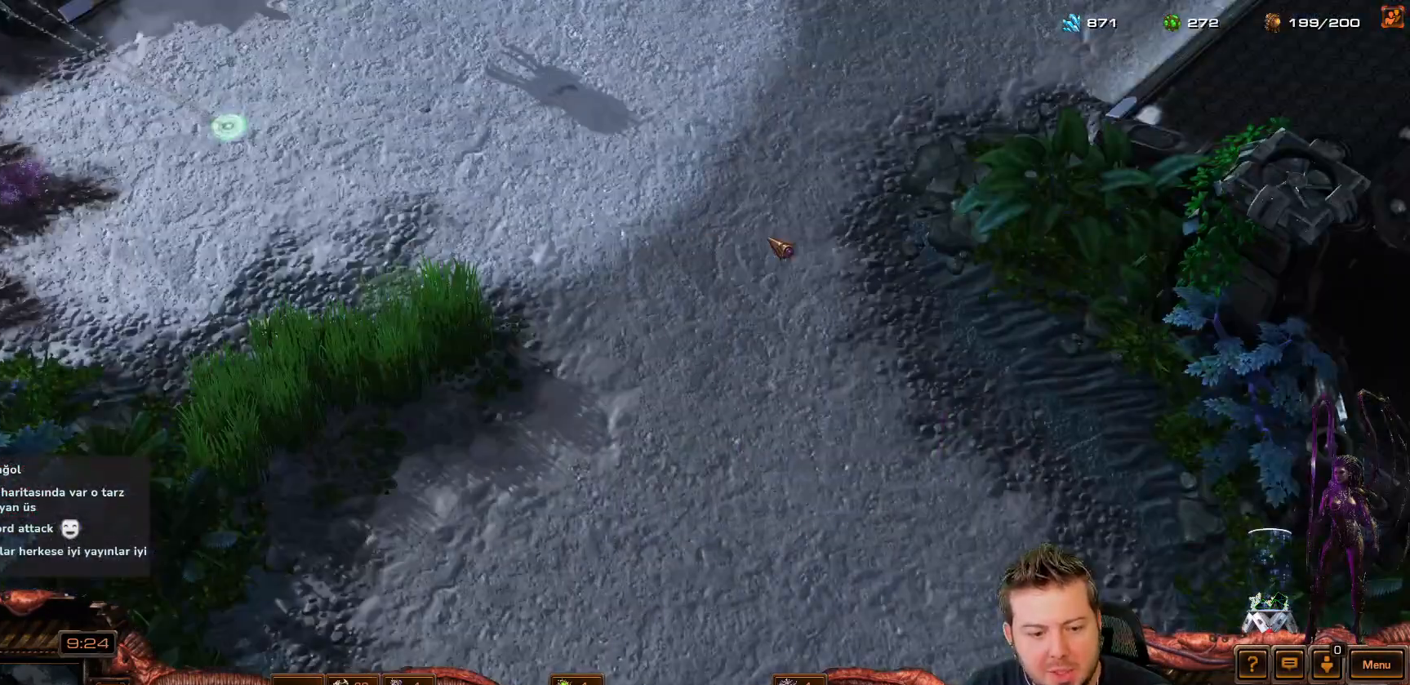
{"keys": [], "events": [[417, "2", "down"], [467, "2", "up"]]}
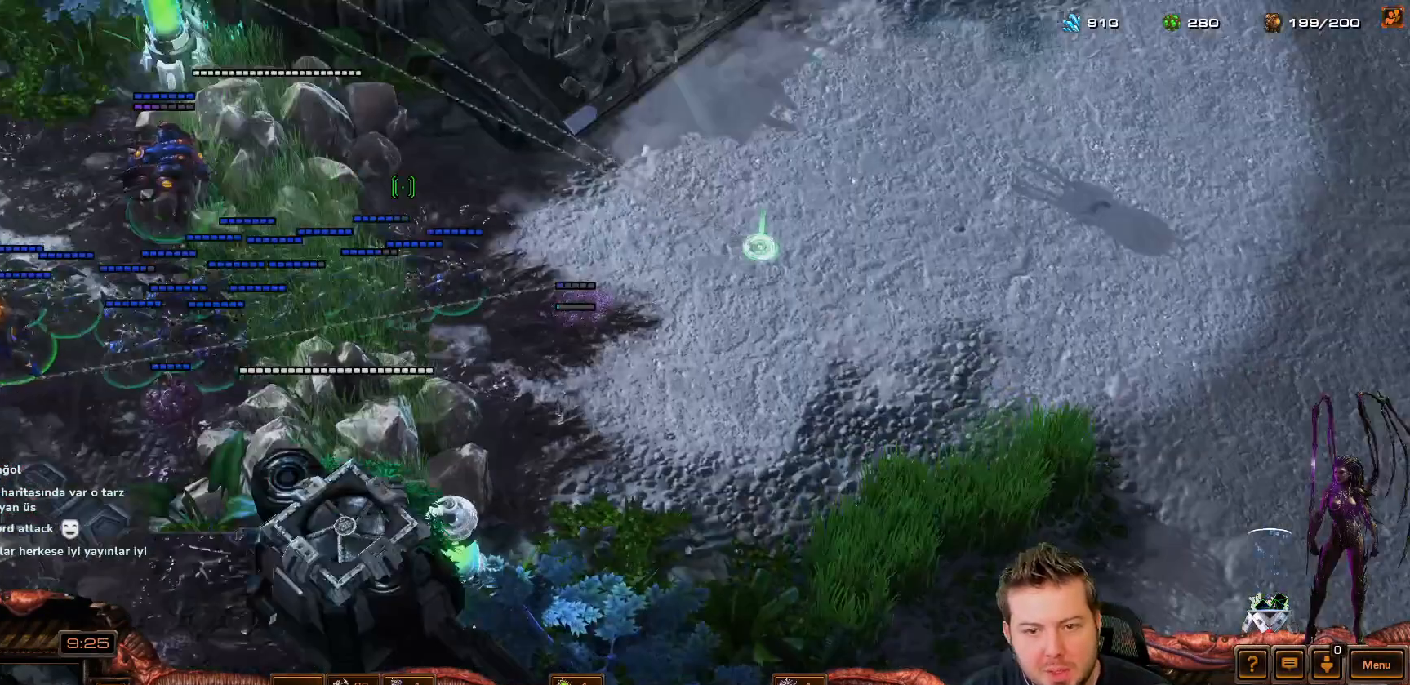
{"keys": [], "events": []}
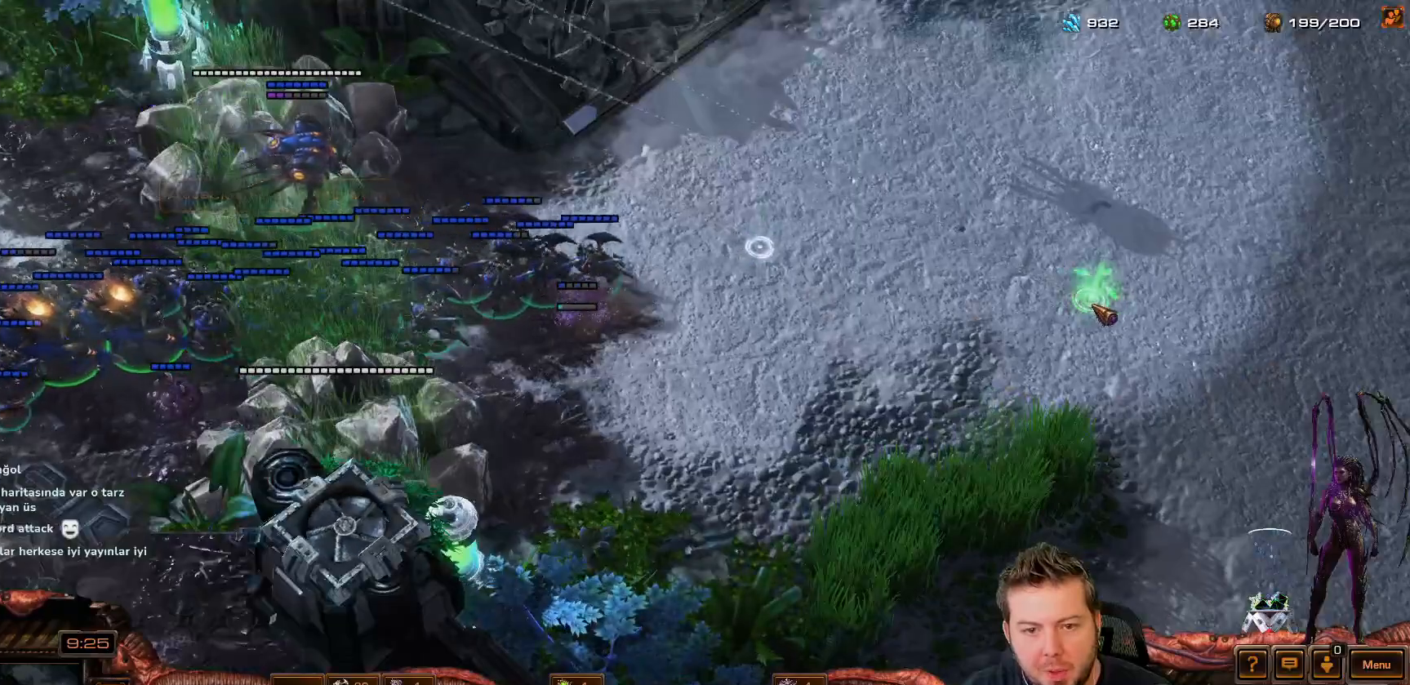
{"keys": [], "events": []}
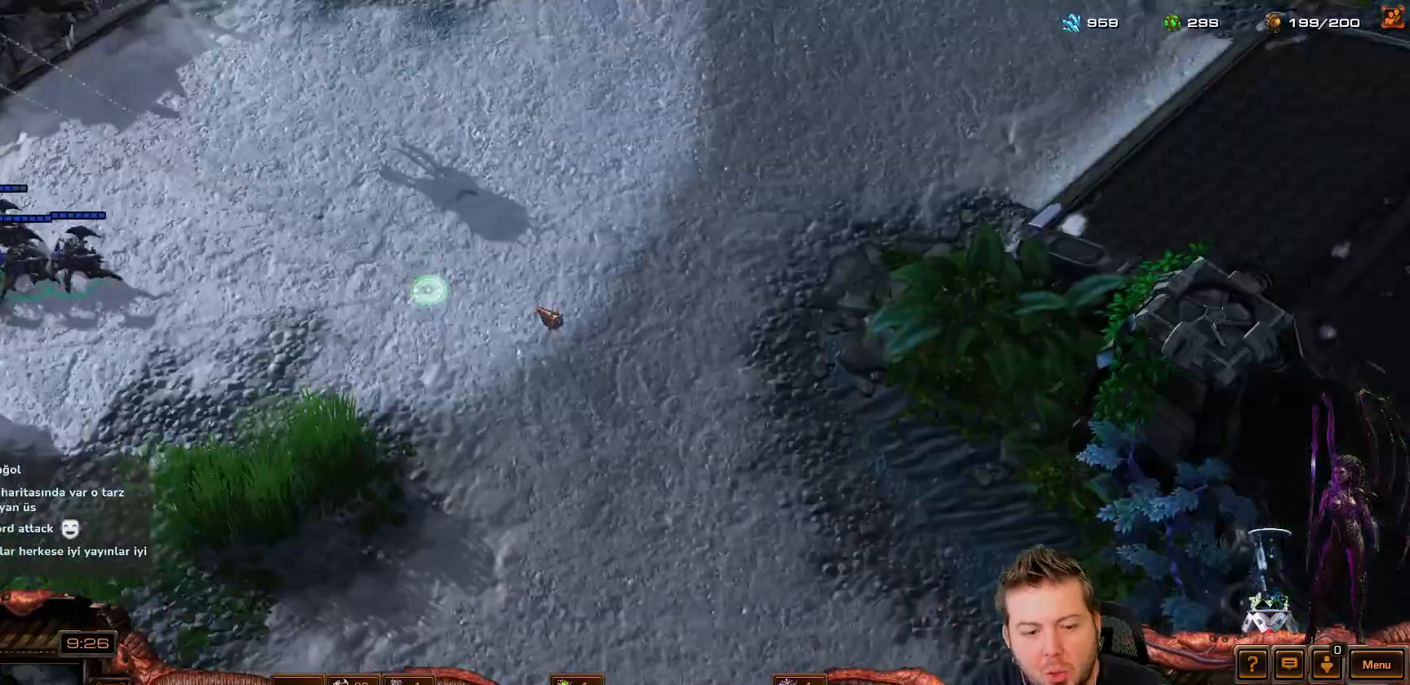
{"keys": [], "events": []}
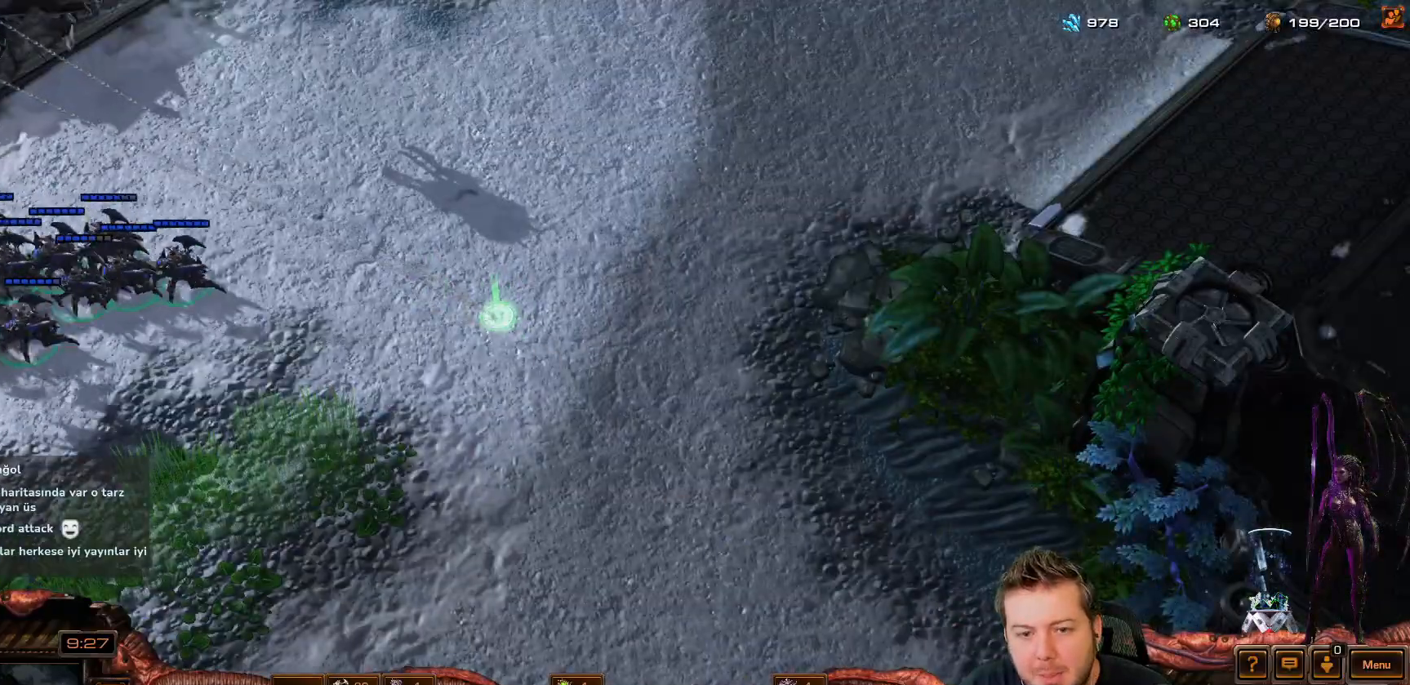
{"keys": [], "events": []}
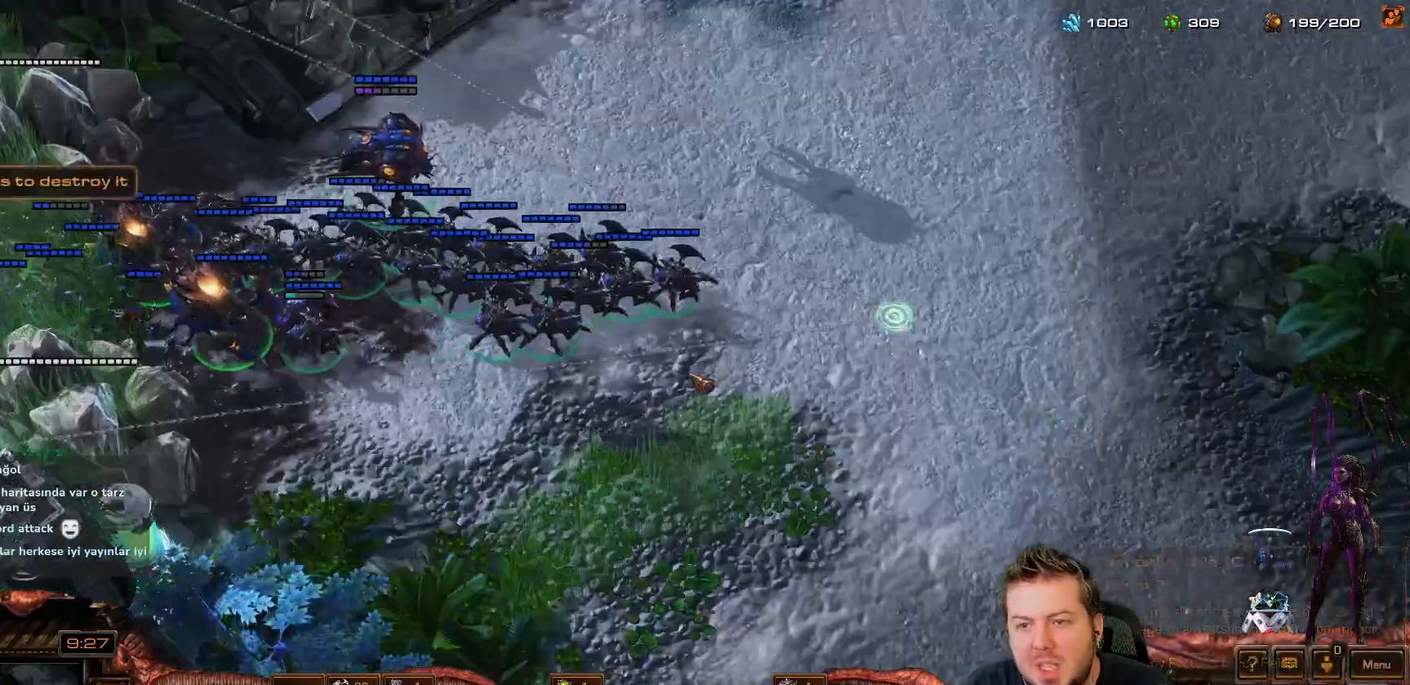
{"keys": [], "events": []}
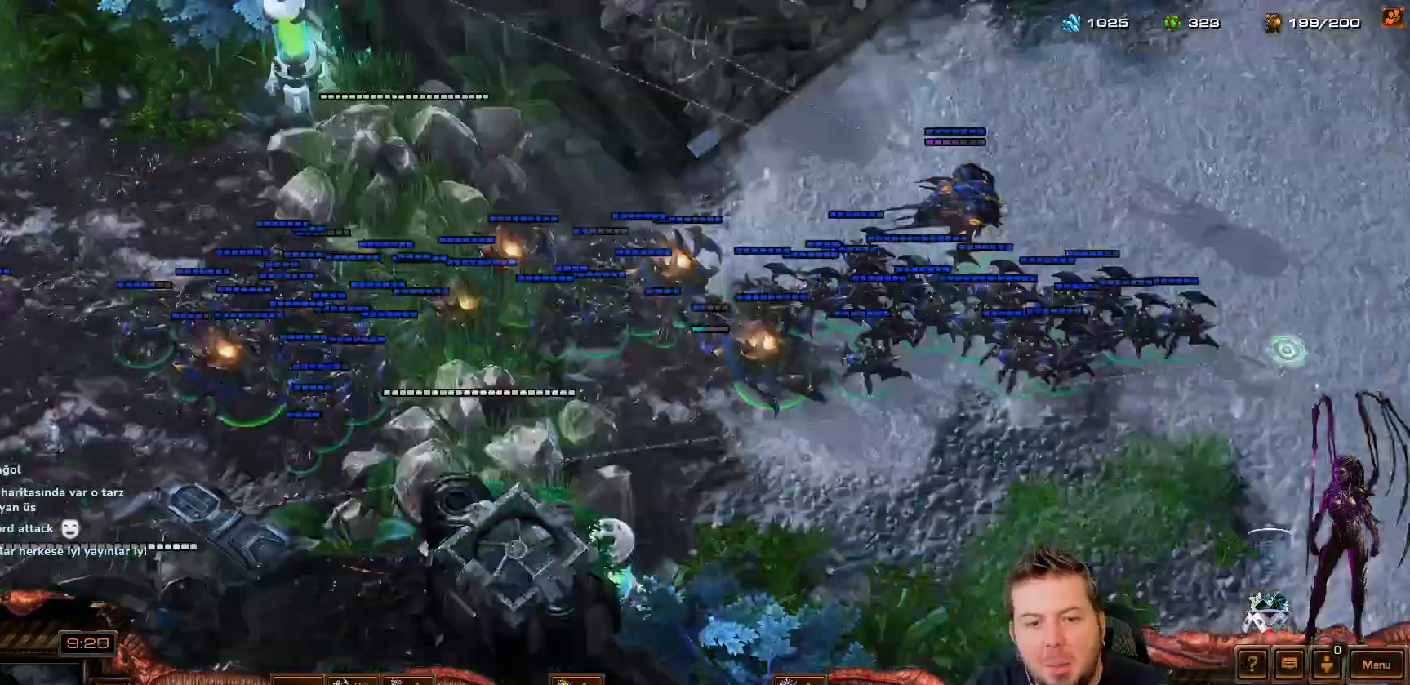
{"keys": [], "events": []}
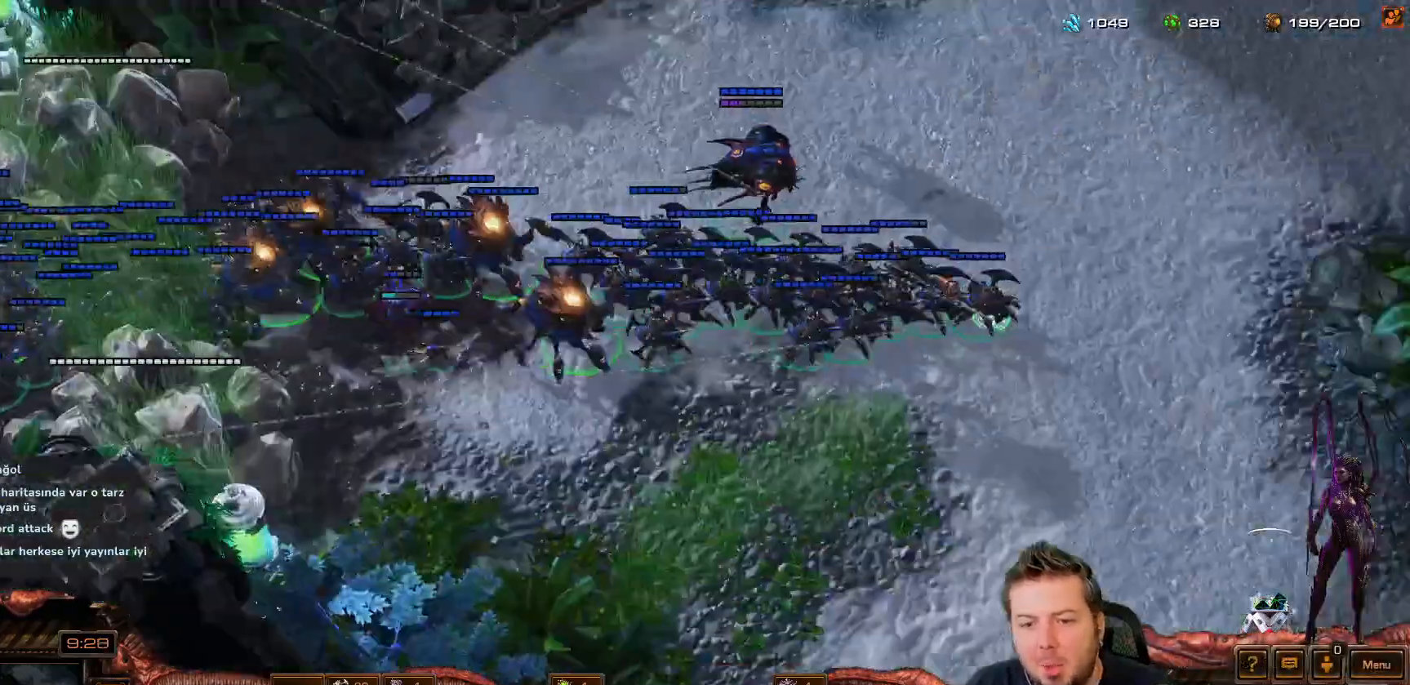
{"keys": [], "events": [[100, "2", "down"], [183, "2", "up"]]}
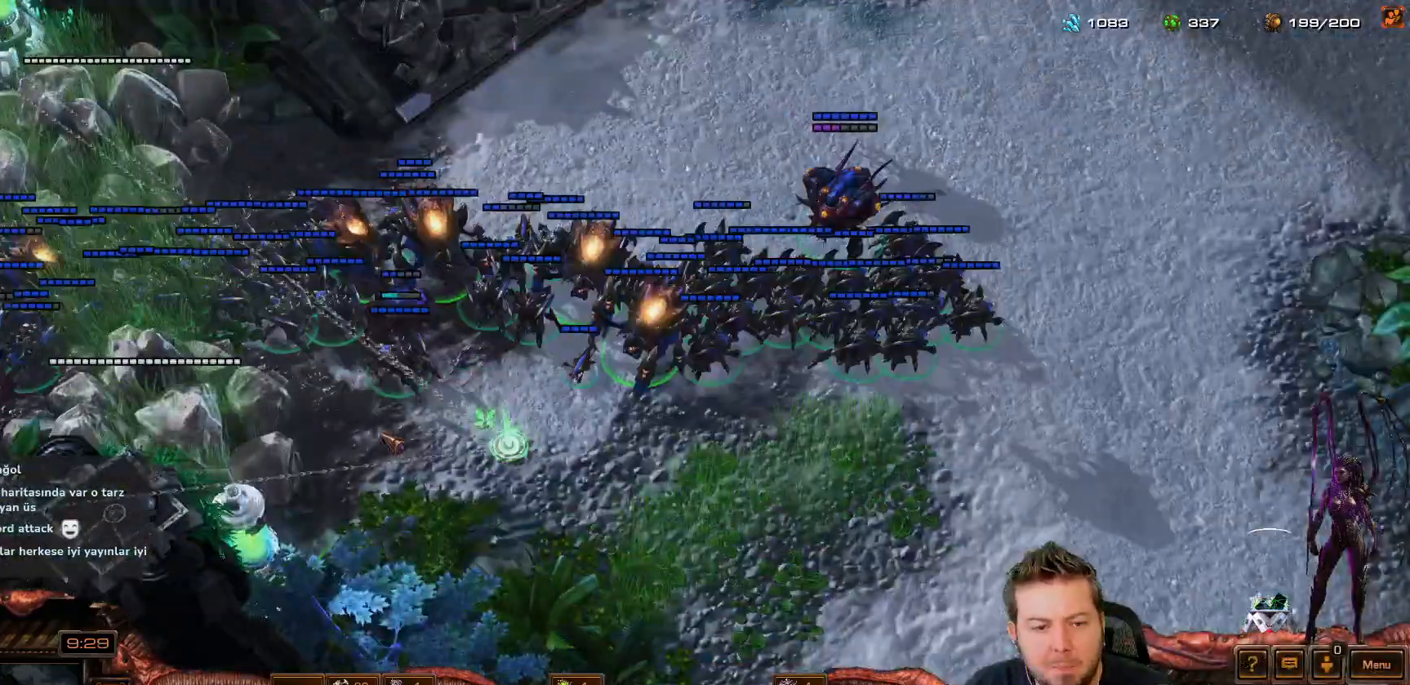
{"keys": [], "events": [[167, "a", "down"], [200, "a", "up"]]}
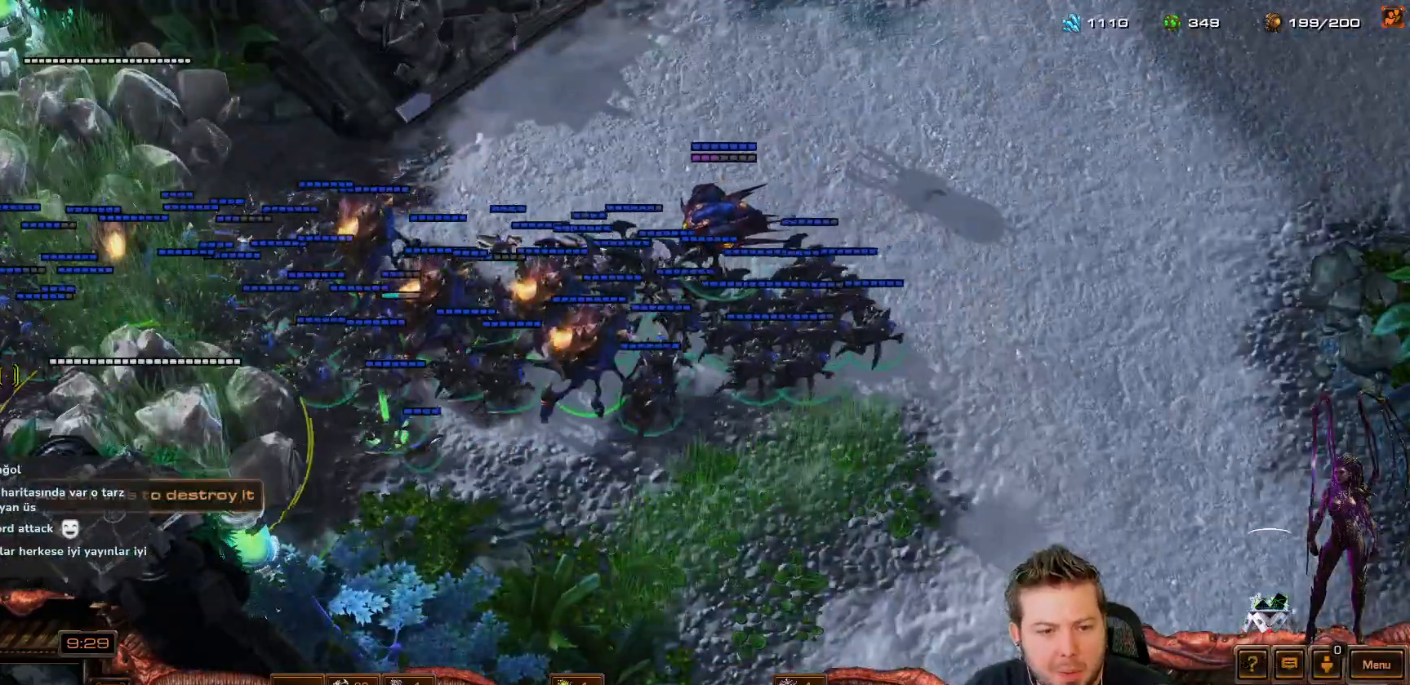
{"keys": [], "events": []}
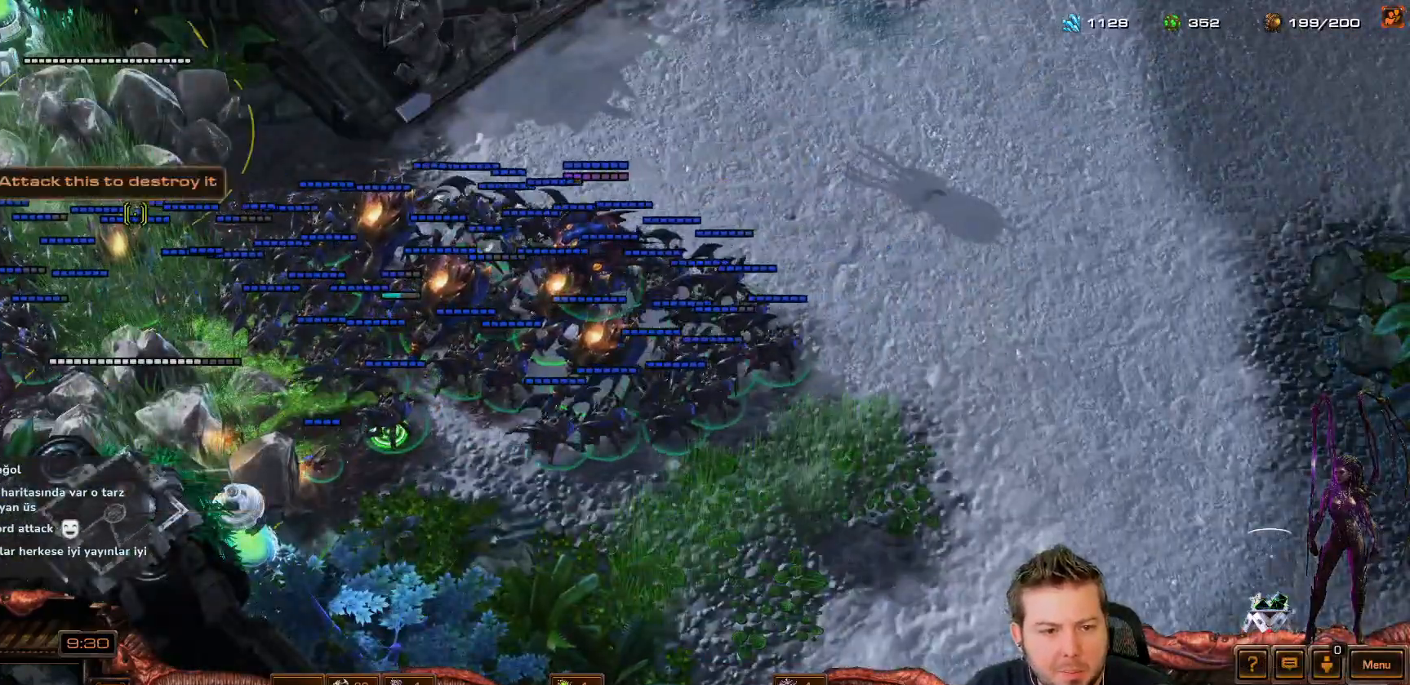
{"keys": ["c"], "events": [[133, "c", "down"]]}
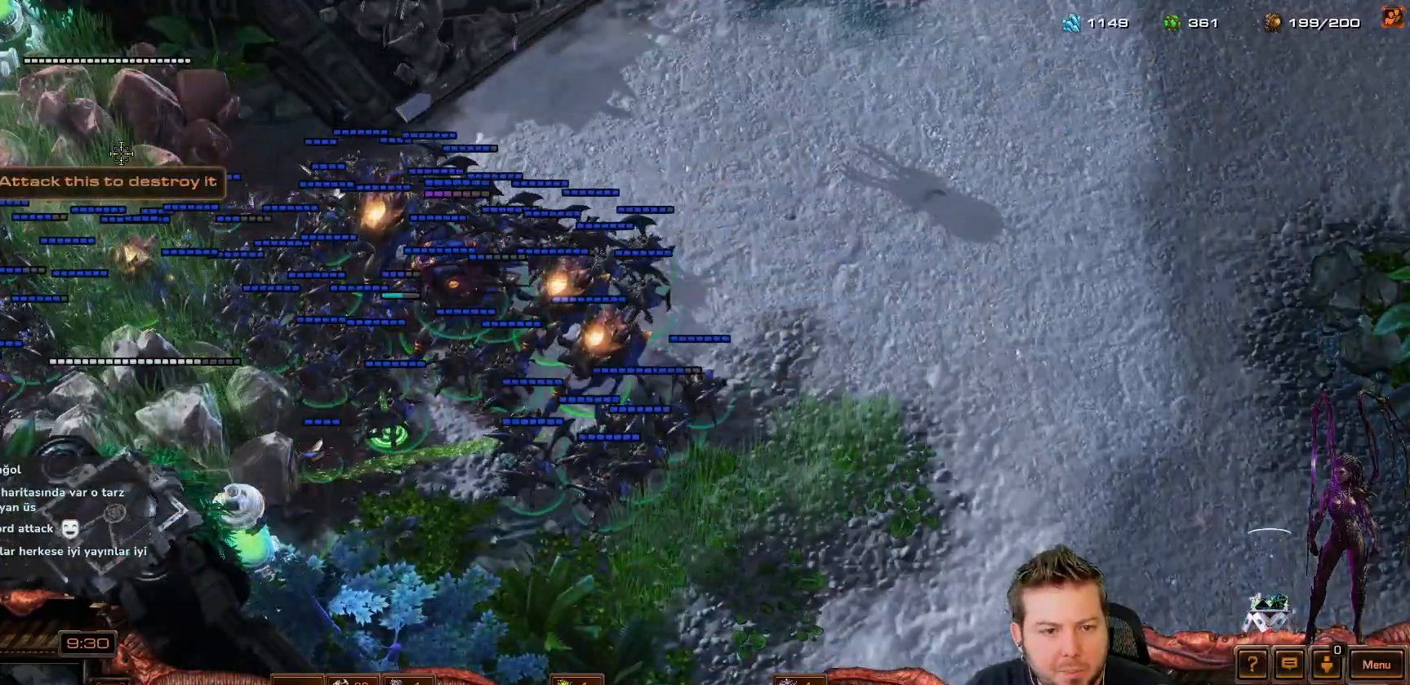
{"keys": ["c"], "events": []}
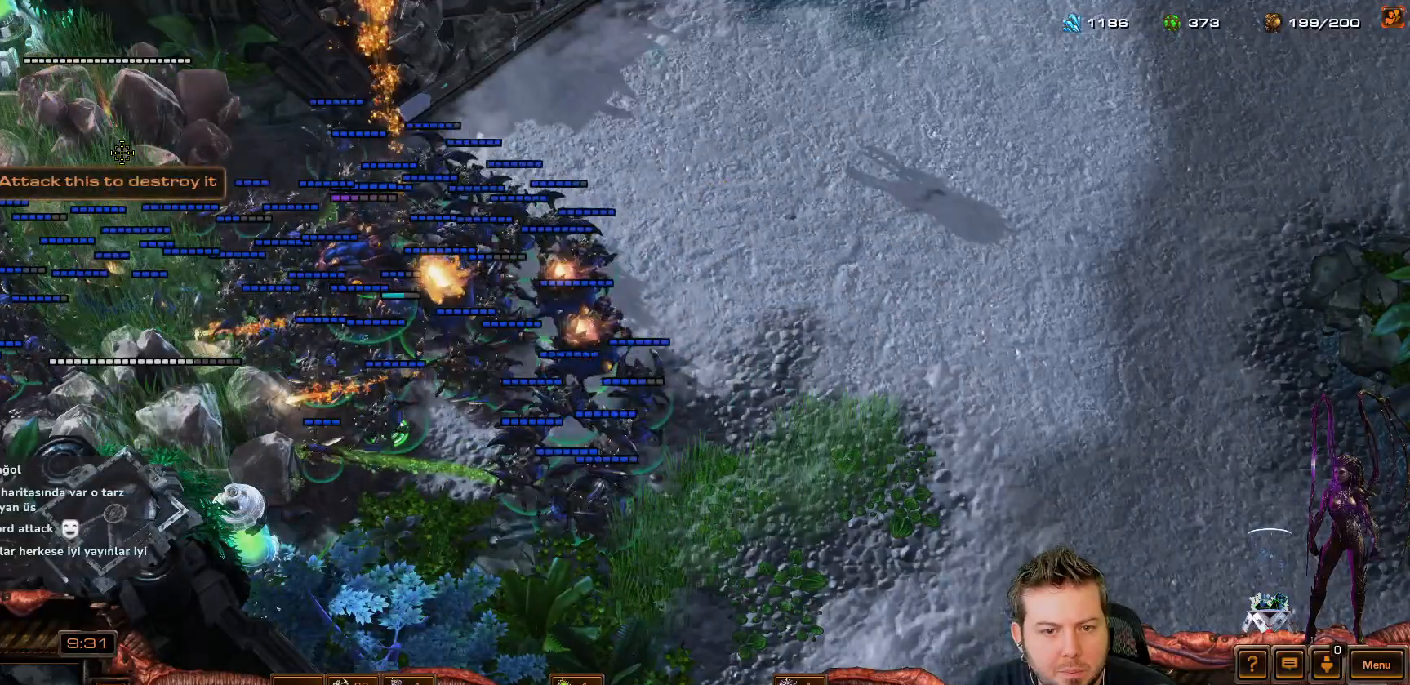
{"keys": [], "events": [[183, "c", "up"]]}
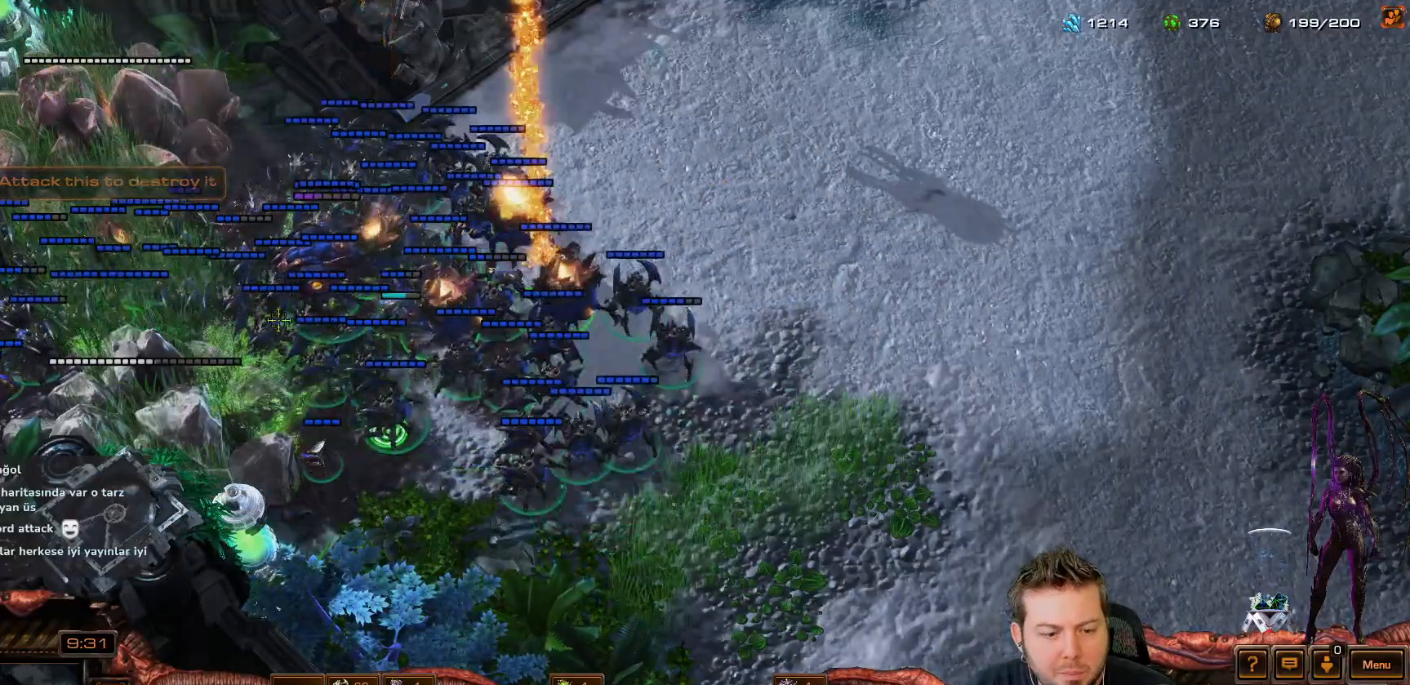
{"keys": [], "events": []}
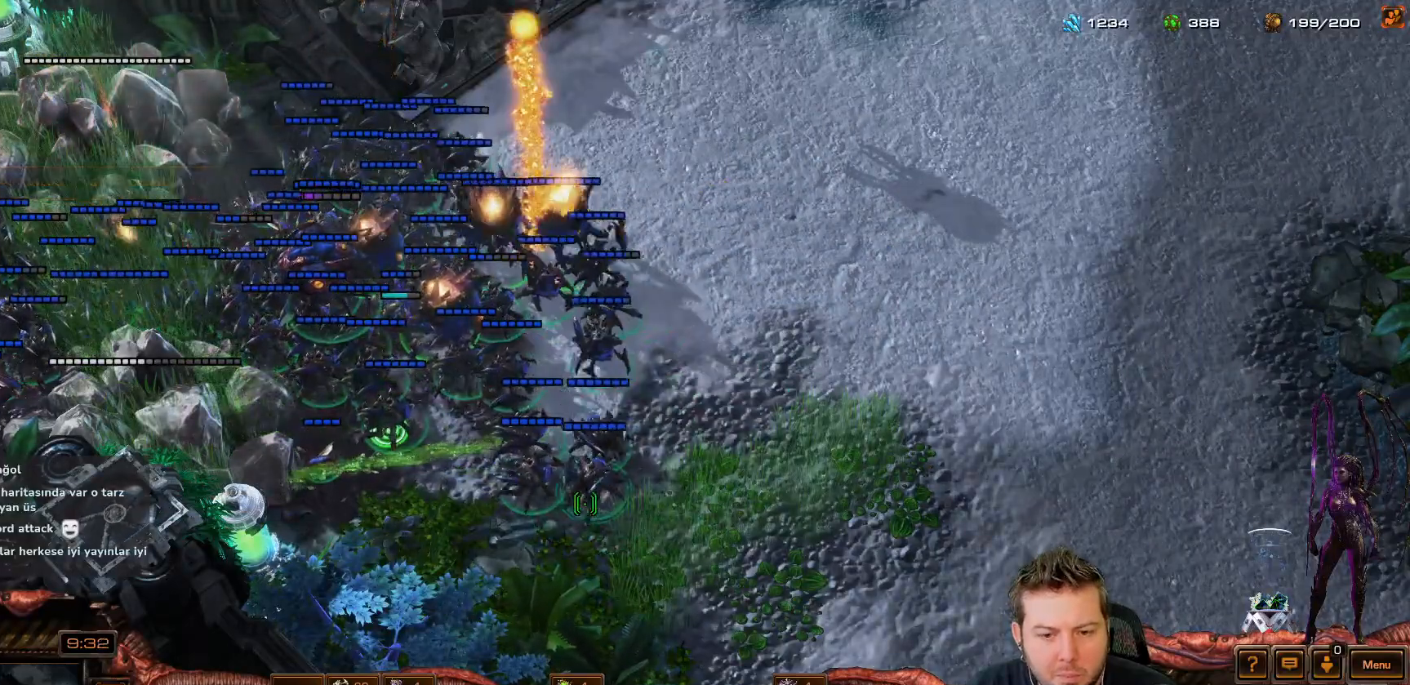
{"keys": [], "events": []}
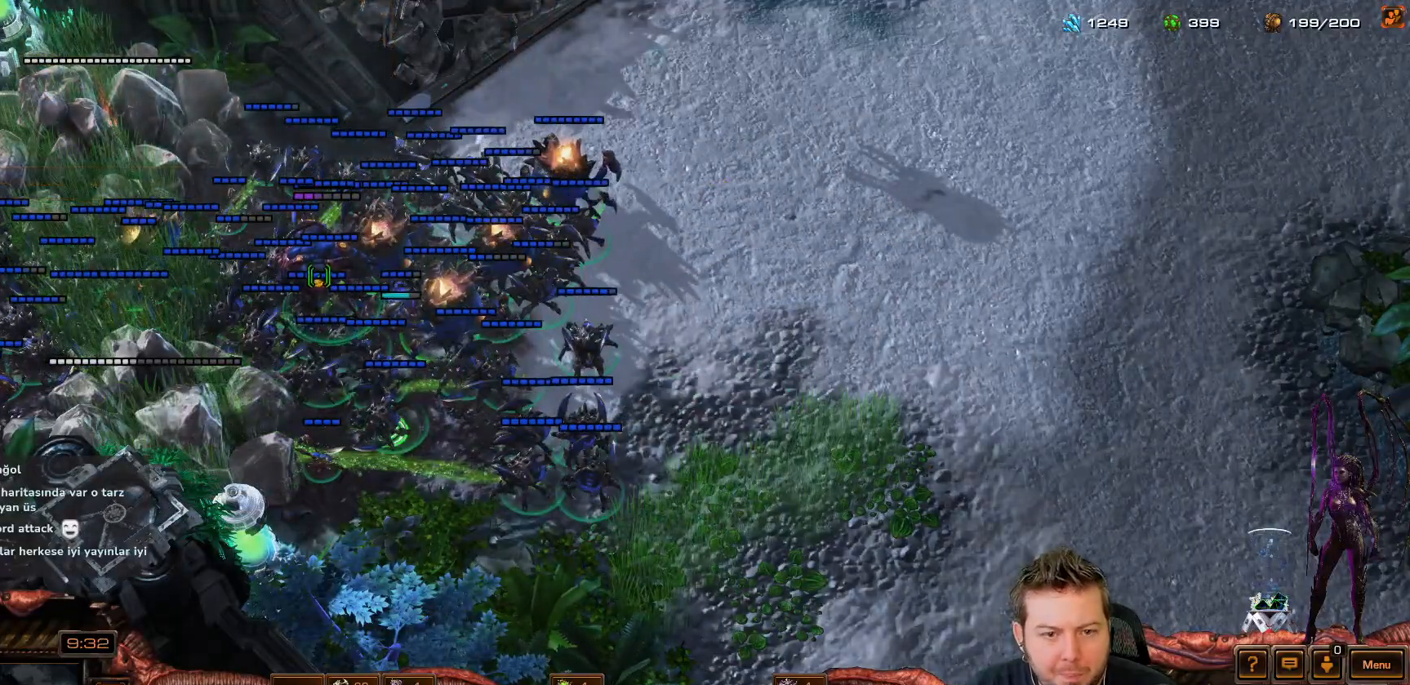
{"keys": [], "events": [[300, "tilde", "down"], [350, "tilde", "up"]]}
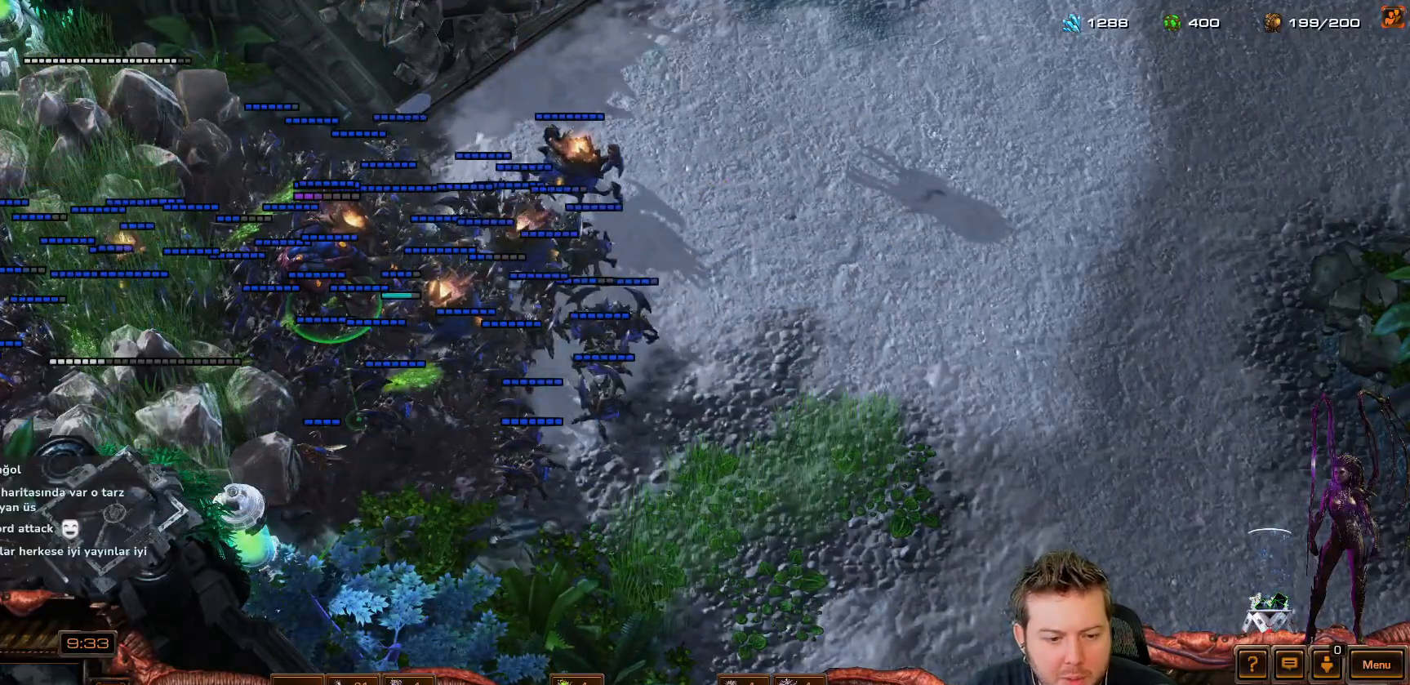
{"keys": [], "events": []}
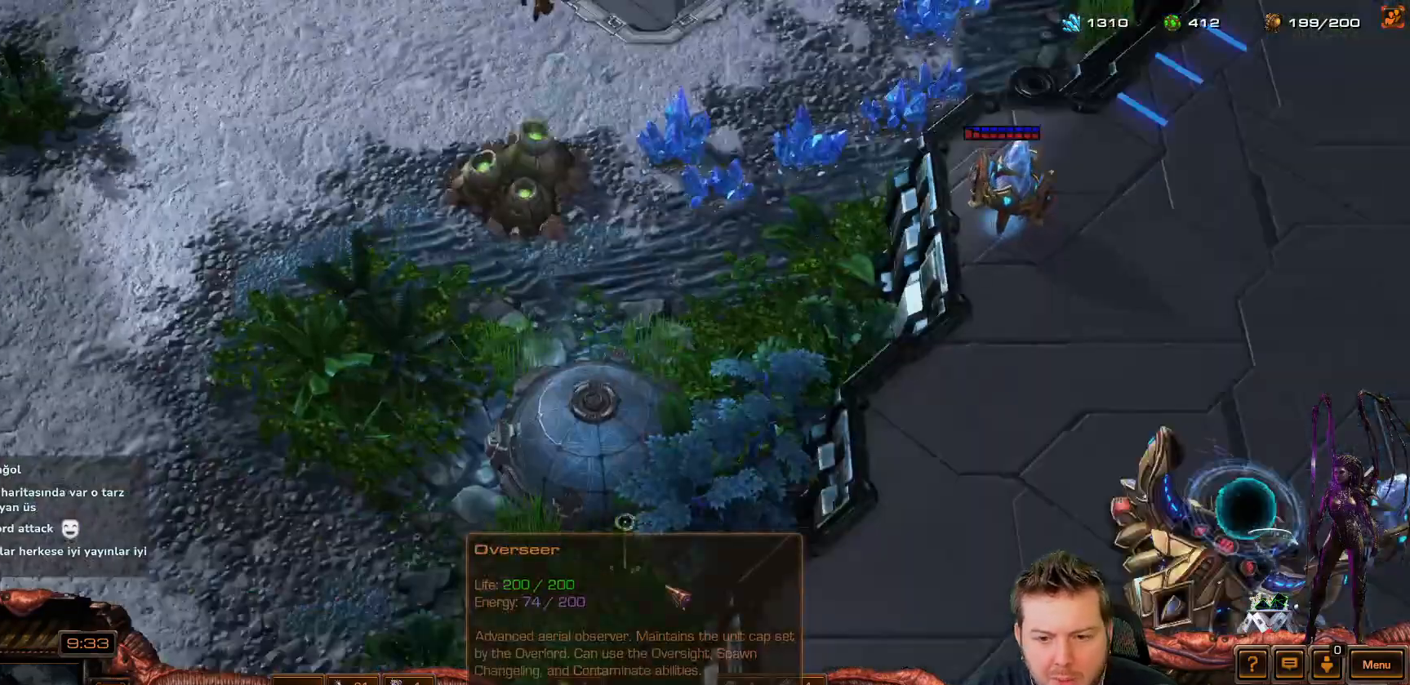
{"keys": ["shift"], "events": [[83, "shift", "down"]]}
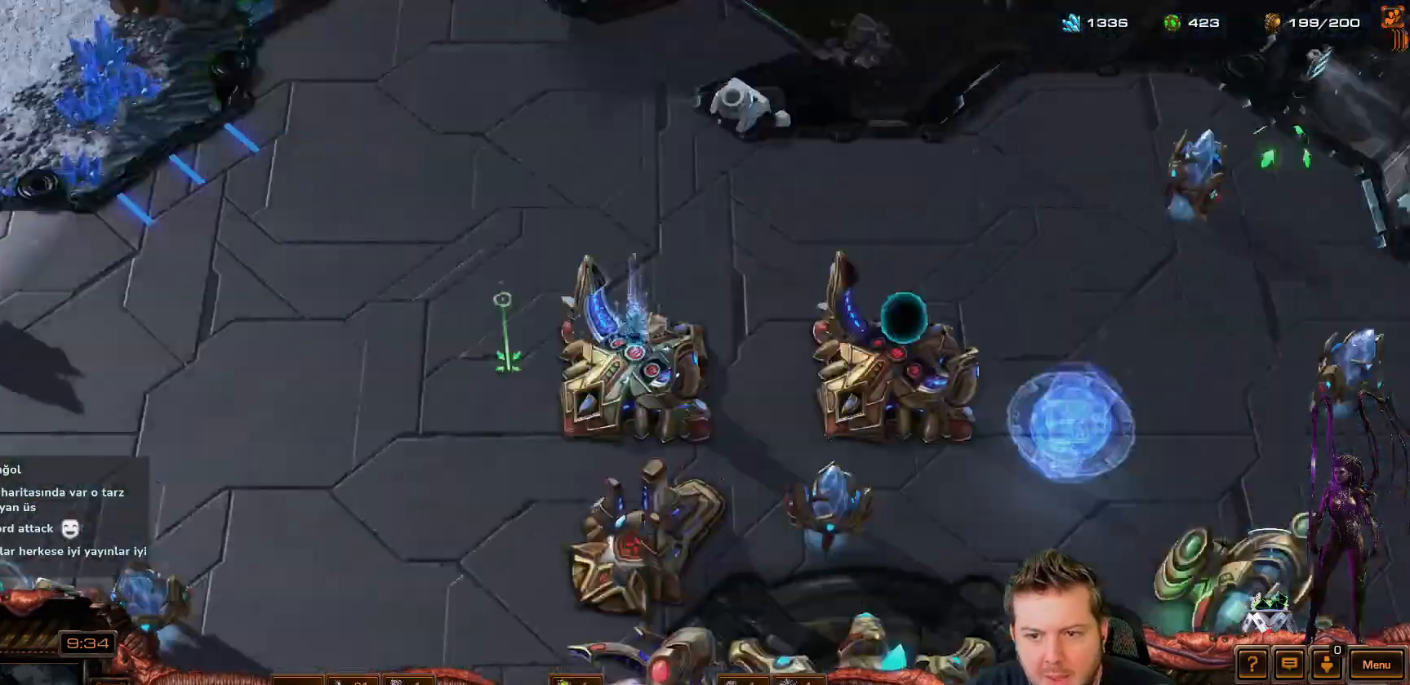
{"keys": ["shift"], "events": []}
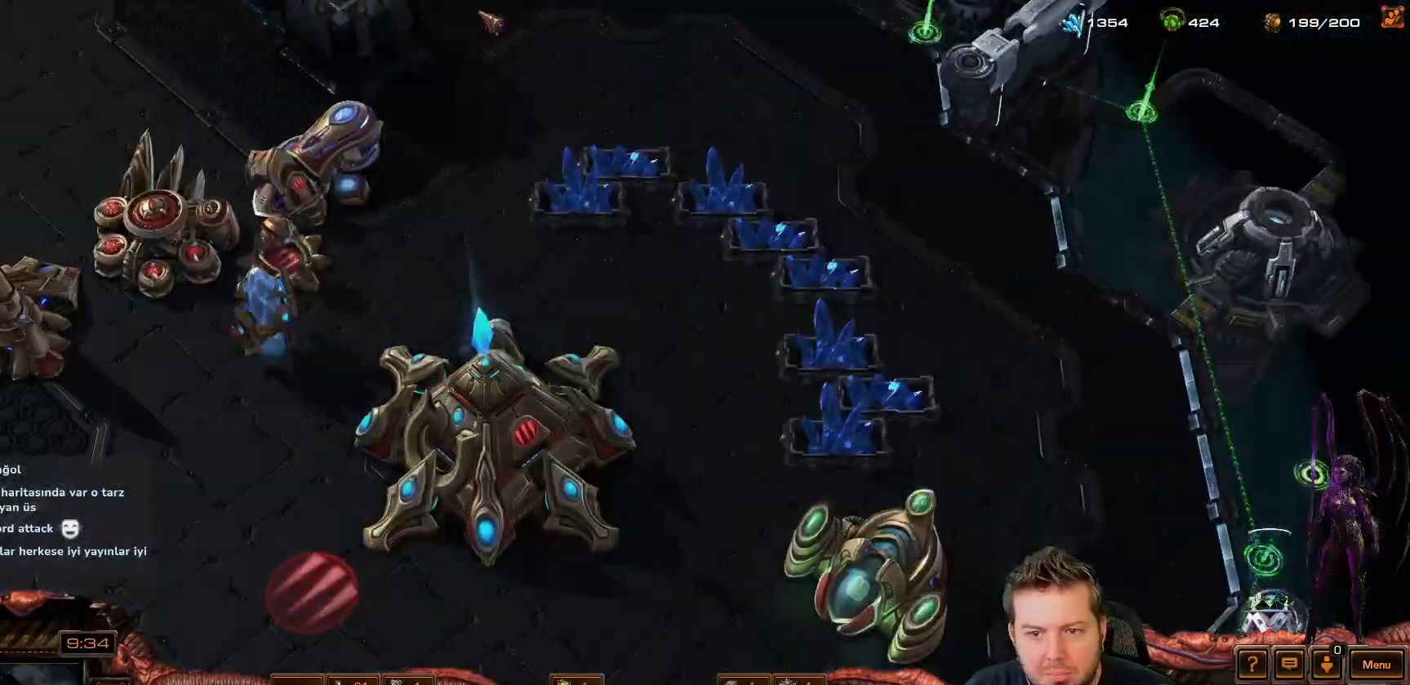
{"keys": [], "events": [[333, "shift", "up"]]}
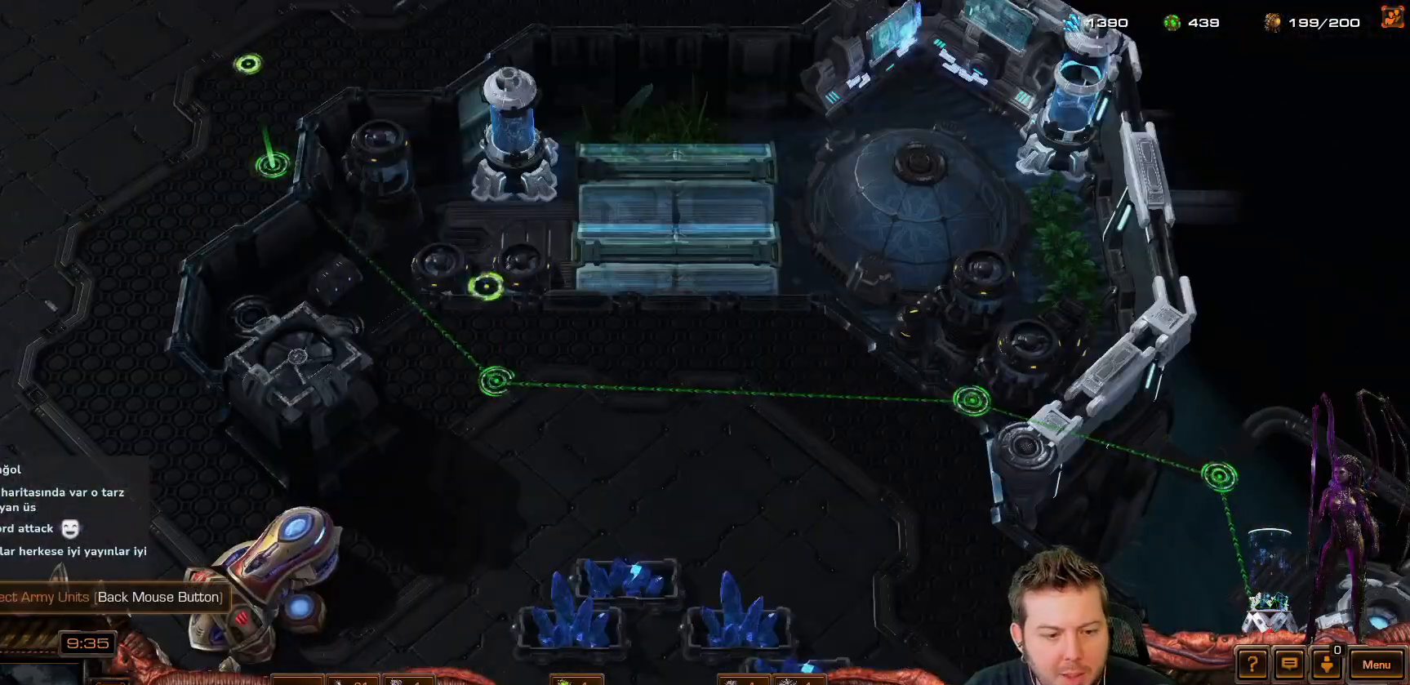
{"keys": [], "events": []}
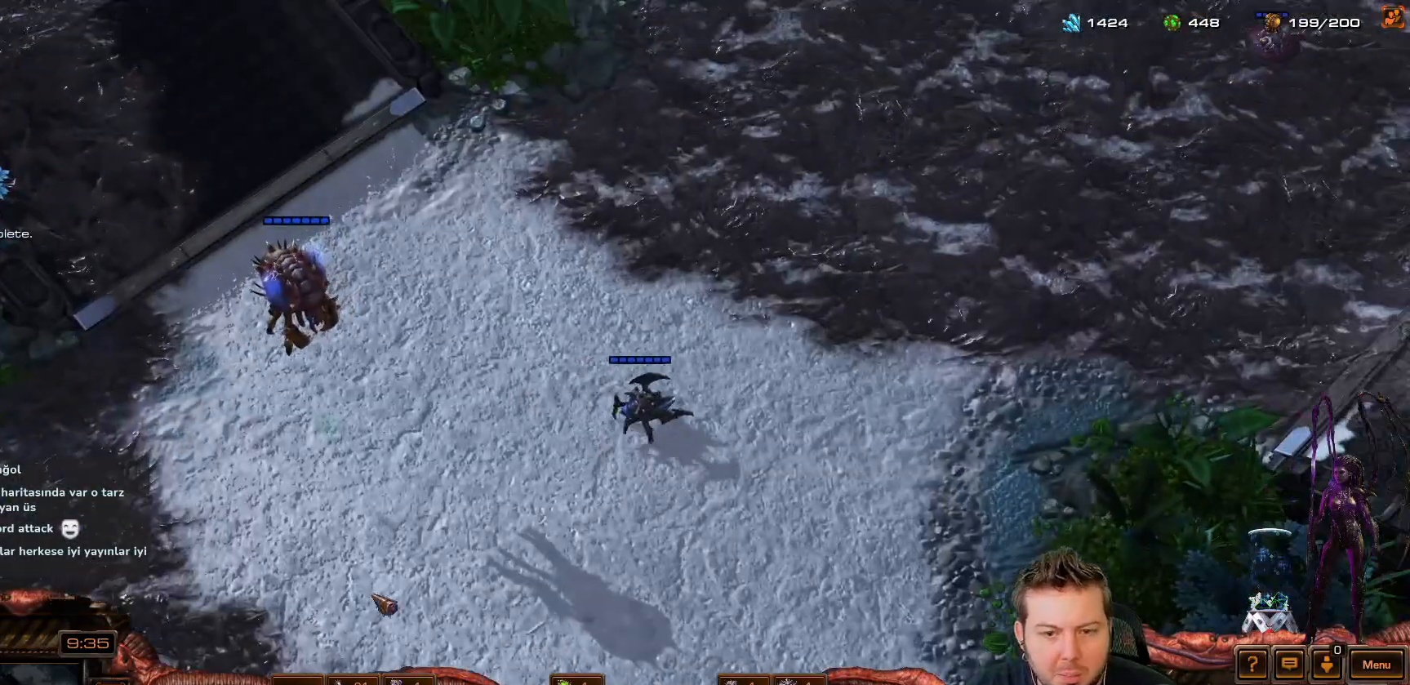
{"keys": [], "events": [[317, "v", "down"], [417, "v", "up"]]}
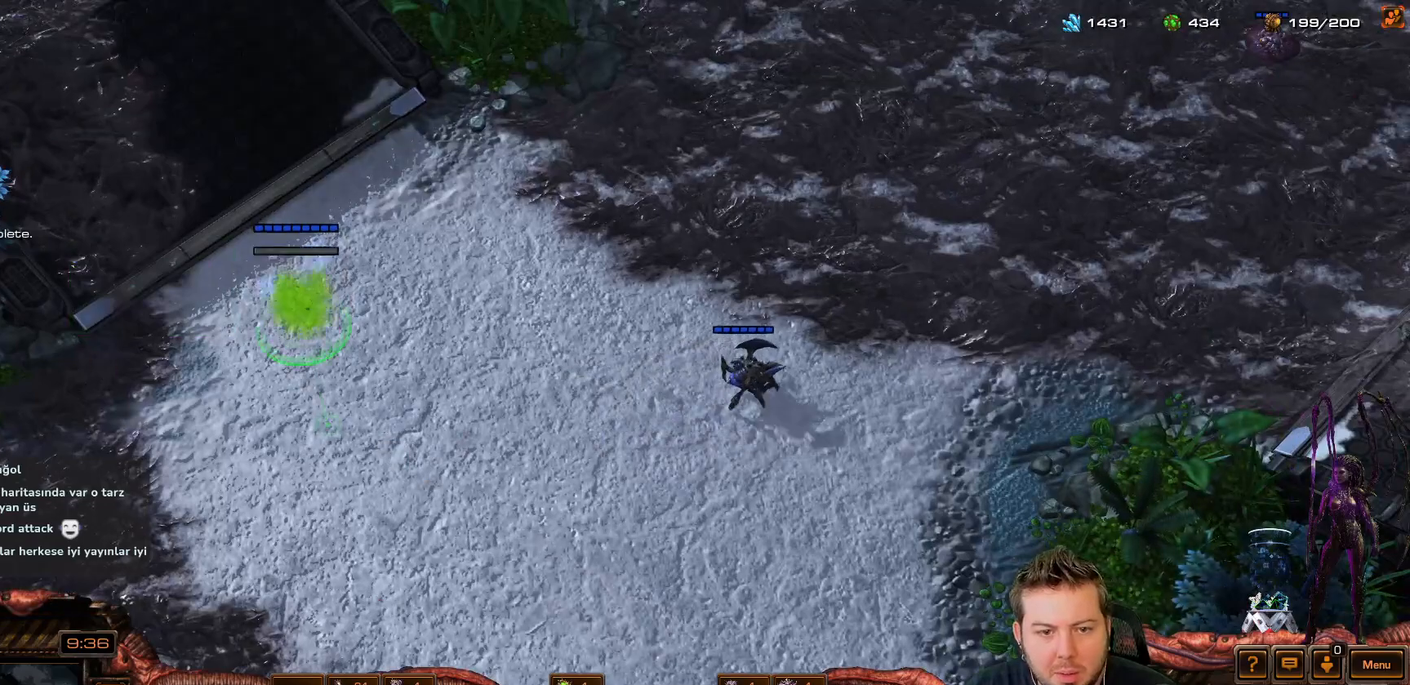
{"keys": [], "events": [[50, "shift", "down"], [150, "2", "down"], [233, "2", "up"], [233, "shift", "up"], [283, "2", "down"], [367, "2", "up"]]}
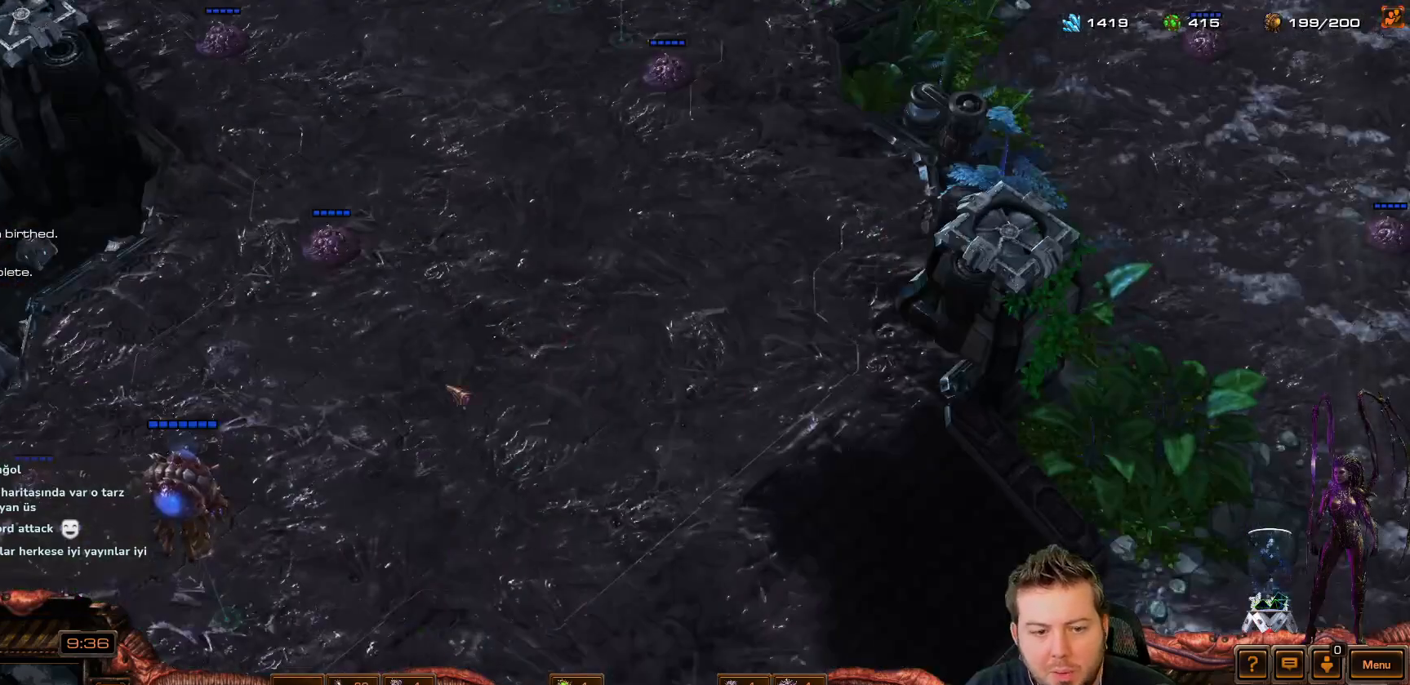
{"keys": ["v"], "events": [[433, "v", "down"]]}
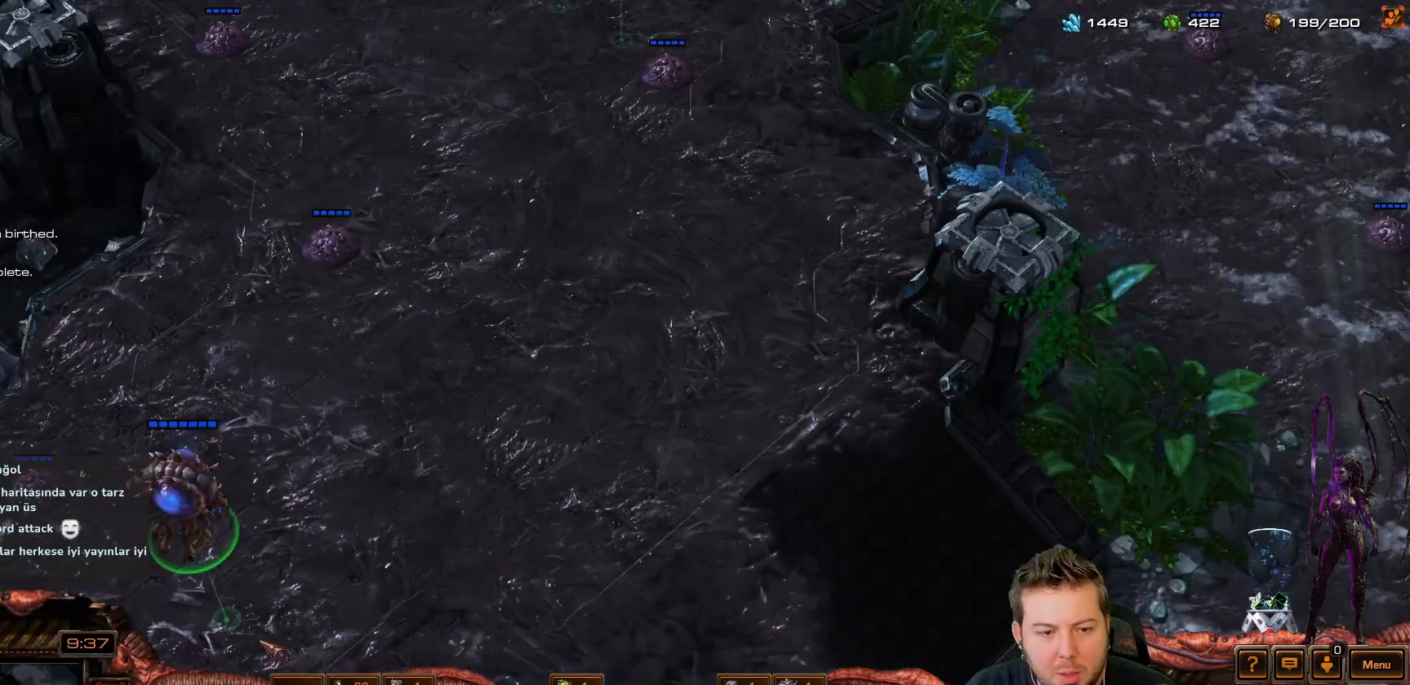
{"keys": [], "events": [[33, "v", "up"]]}